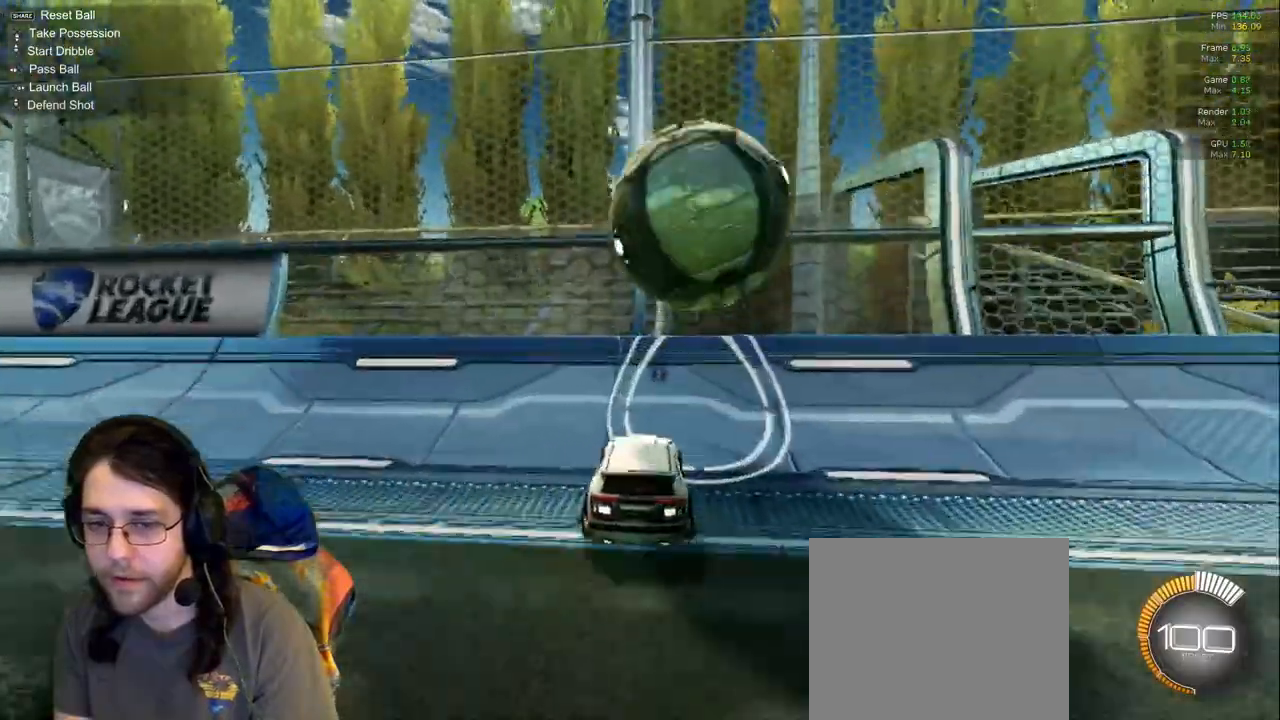
Gameplay with a controller (PlayStation layout); each line is a JSON object with the inputs held at the frame after it (dt_ms = milliseconds from this image to that frame). "events" lists button and stick changes between this image and that frame as [ms after this image, input, new state], when the widget could be followed in between. Not read: L3 R2 R3 TRIANGLE.
{"dt_ms": 1000, "buttons": [], "left_stick": "up", "right_stick": "center"}
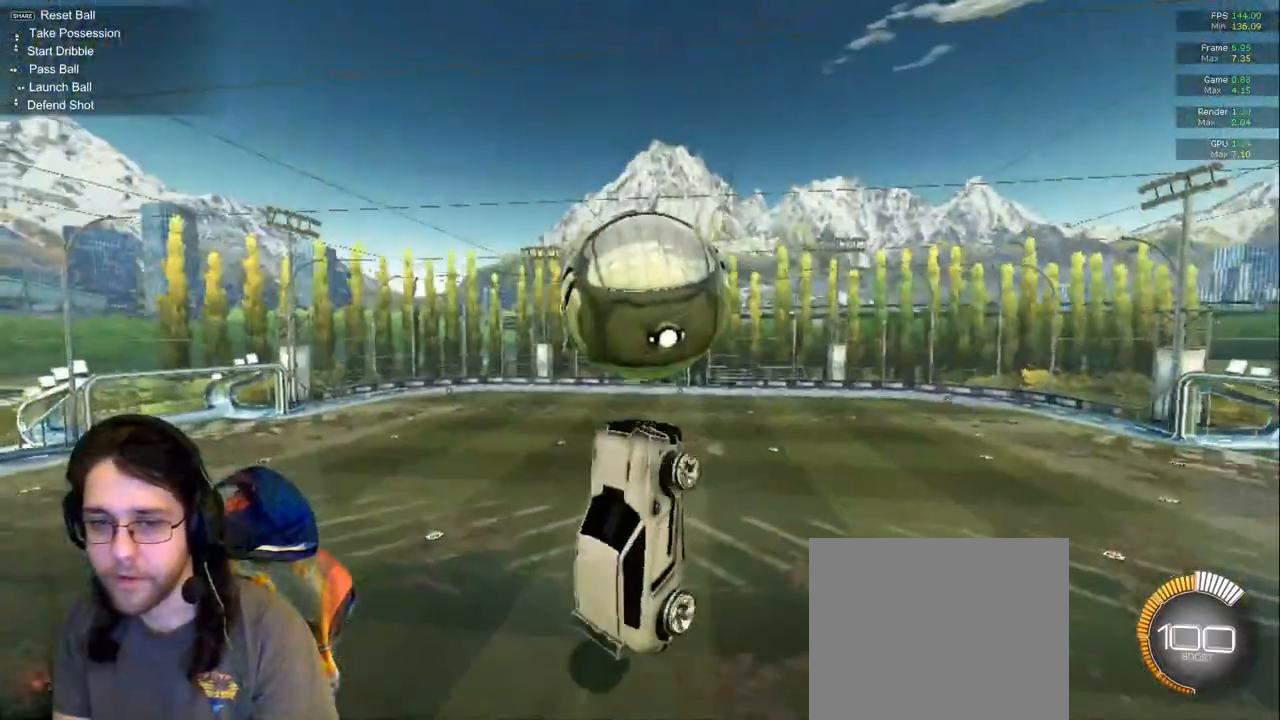
{"dt_ms": 500, "buttons": [], "left_stick": "center", "right_stick": "center", "events": [[83, "left_stick", "center"], [267, "left_stick", "up-left"], [450, "left_stick", "center"]]}
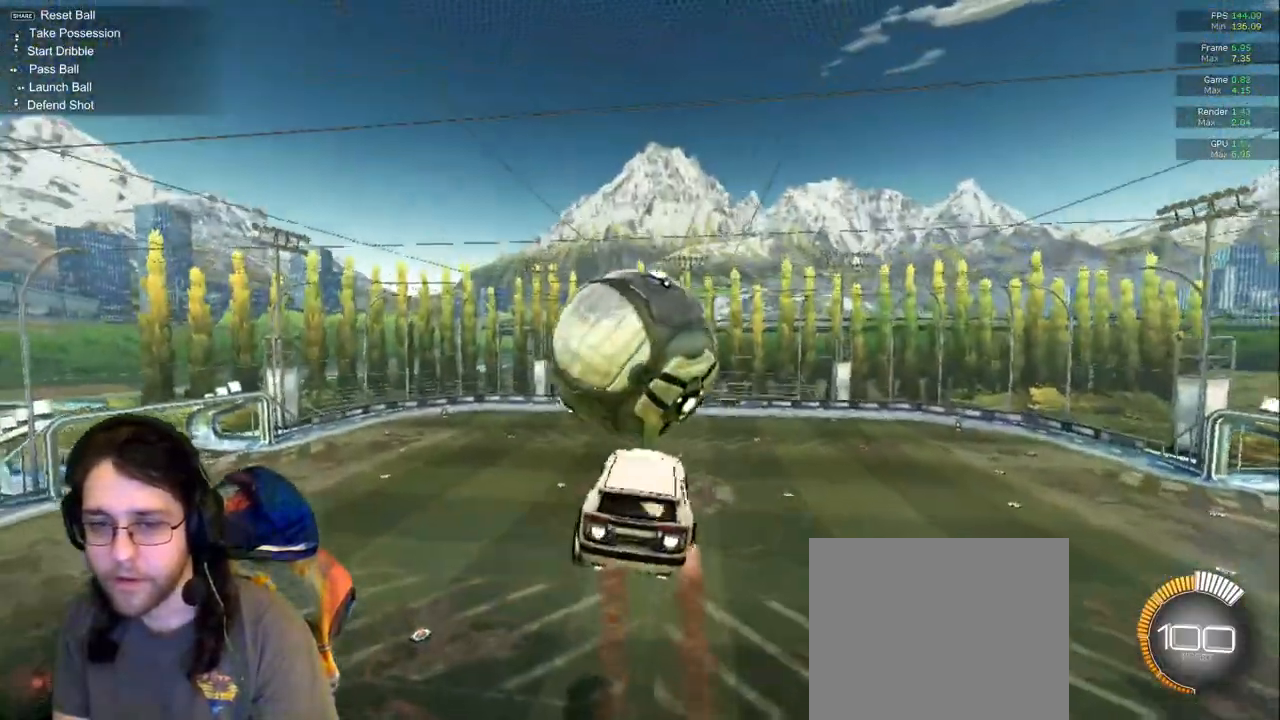
{"dt_ms": 500, "buttons": ["L1"], "left_stick": "up-right", "right_stick": "center"}
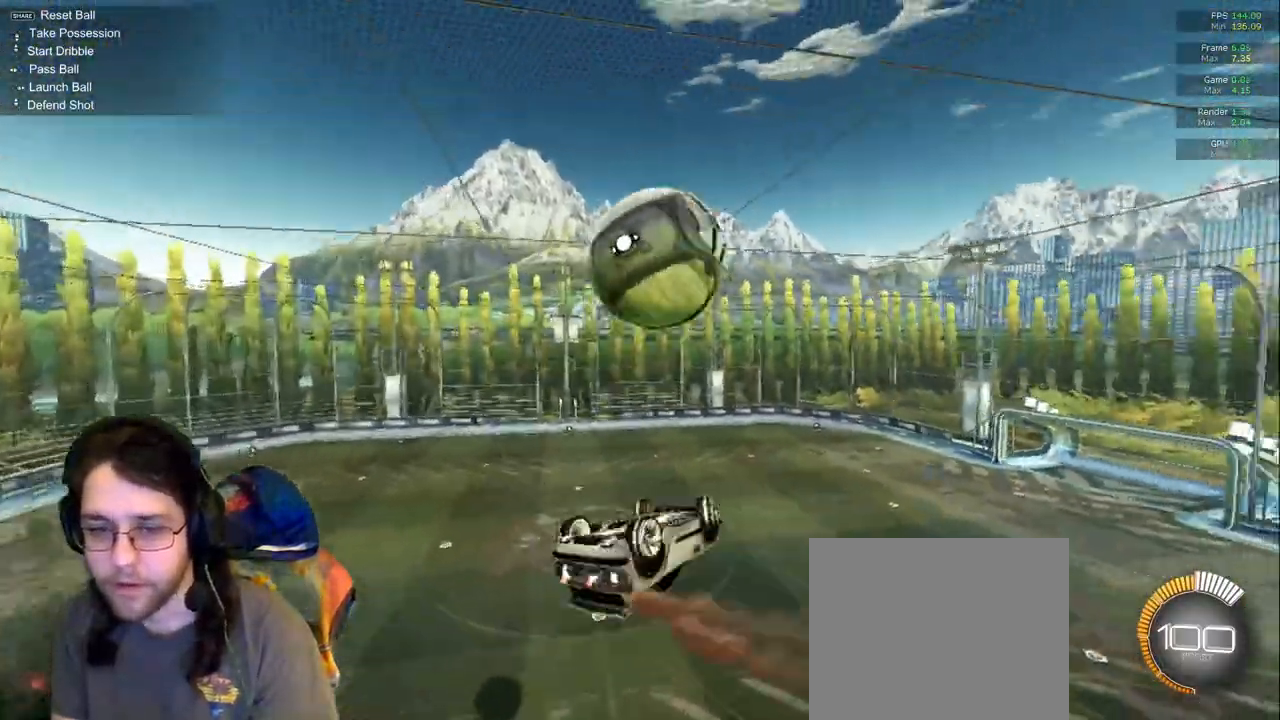
{"dt_ms": 500, "buttons": [], "left_stick": "down", "right_stick": "center", "events": [[17, "L1", "up"], [50, "left_stick", "down-right"], [117, "left_stick", "down"]]}
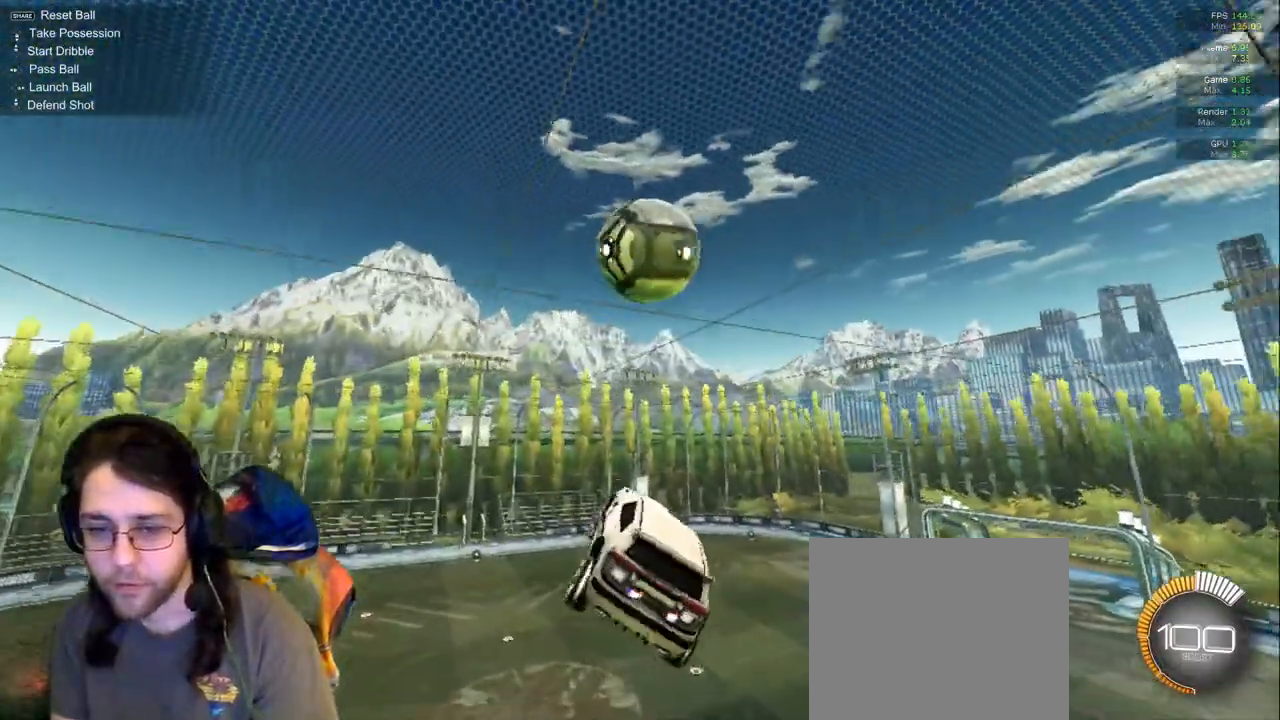
{"dt_ms": 500, "buttons": [], "left_stick": "right", "right_stick": "center", "events": [[233, "left_stick", "right"]]}
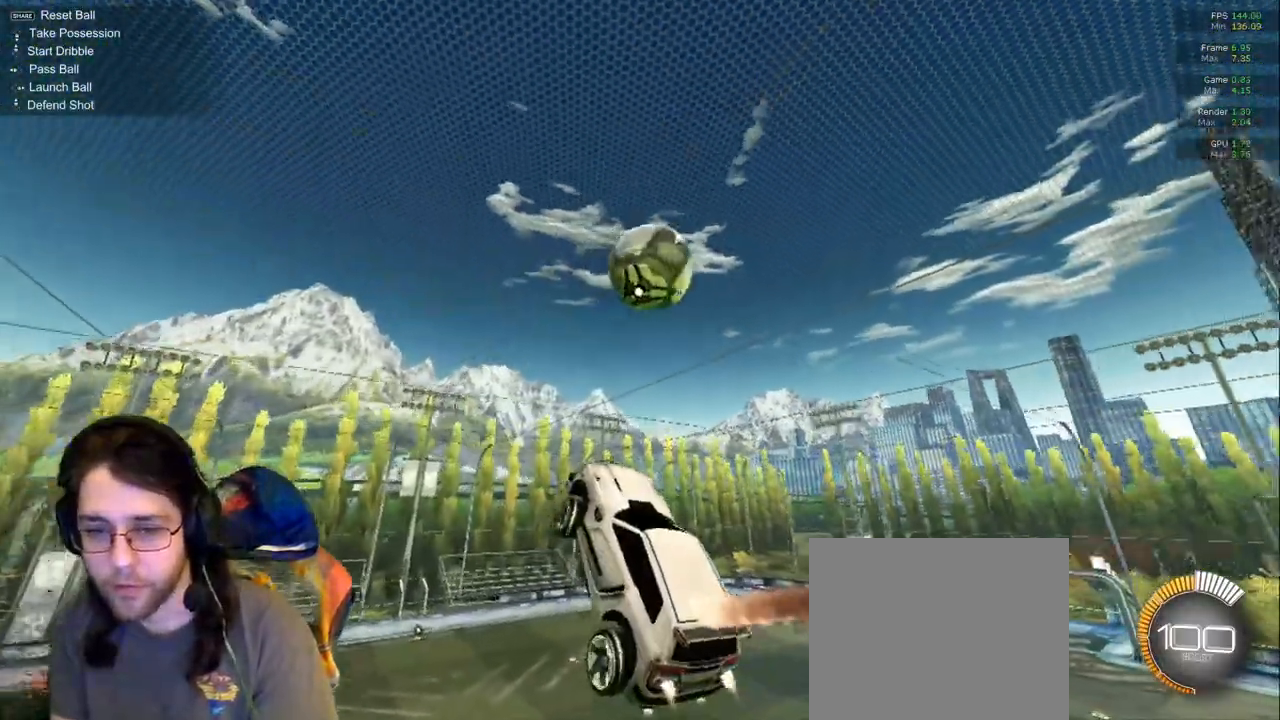
{"dt_ms": 500, "buttons": [], "left_stick": "down-left", "right_stick": "center", "events": [[283, "left_stick", "down-left"]]}
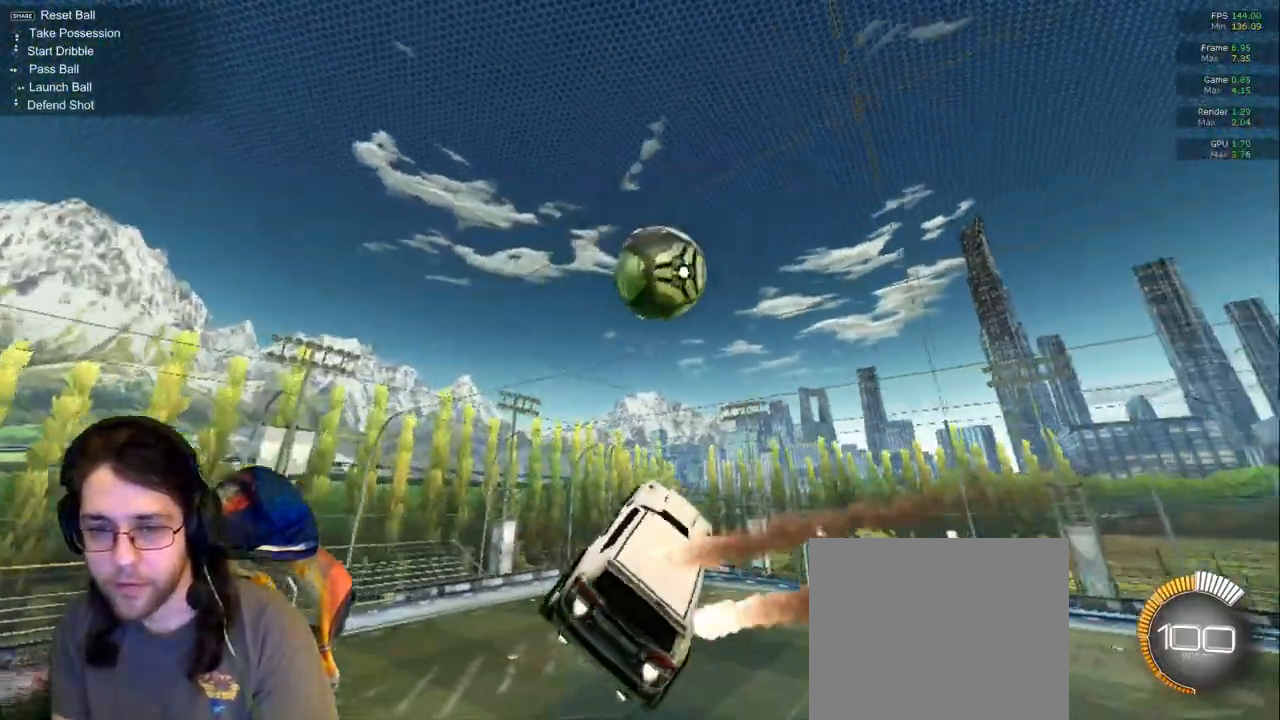
{"dt_ms": 500, "buttons": [], "left_stick": "right", "right_stick": "center", "events": [[50, "left_stick", "center"], [217, "left_stick", "down-left"], [350, "left_stick", "down-right"], [417, "left_stick", "right"]]}
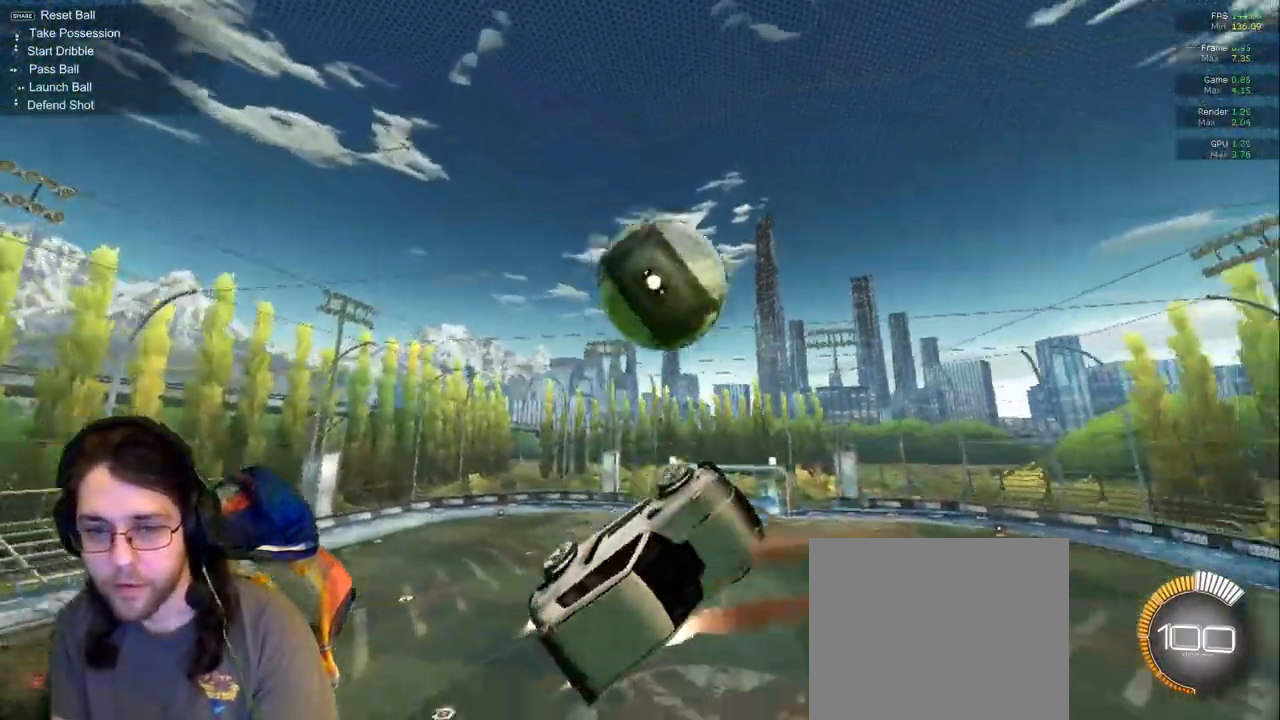
{"dt_ms": 500, "buttons": ["R1"], "left_stick": "right", "right_stick": "center", "events": [[17, "R1", "down"]]}
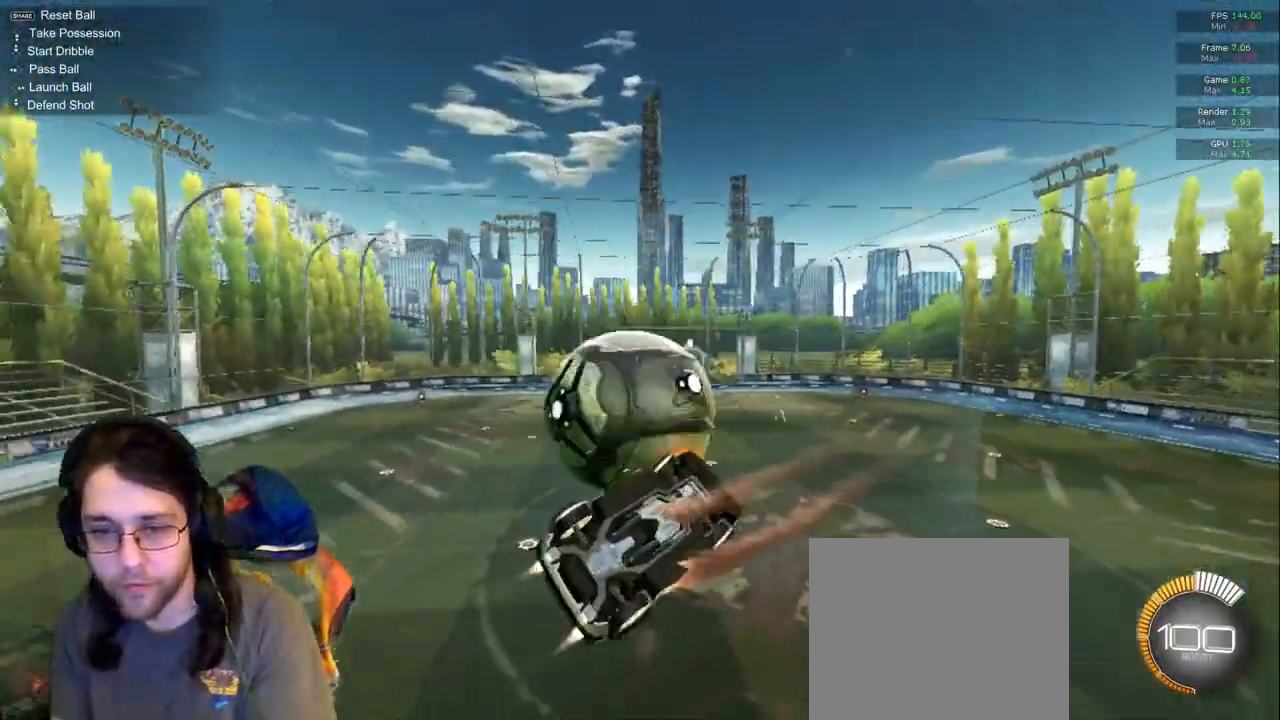
{"dt_ms": 500, "buttons": [], "left_stick": "left", "right_stick": "center", "events": [[200, "left_stick", "down"], [250, "left_stick", "left"], [417, "R1", "up"]]}
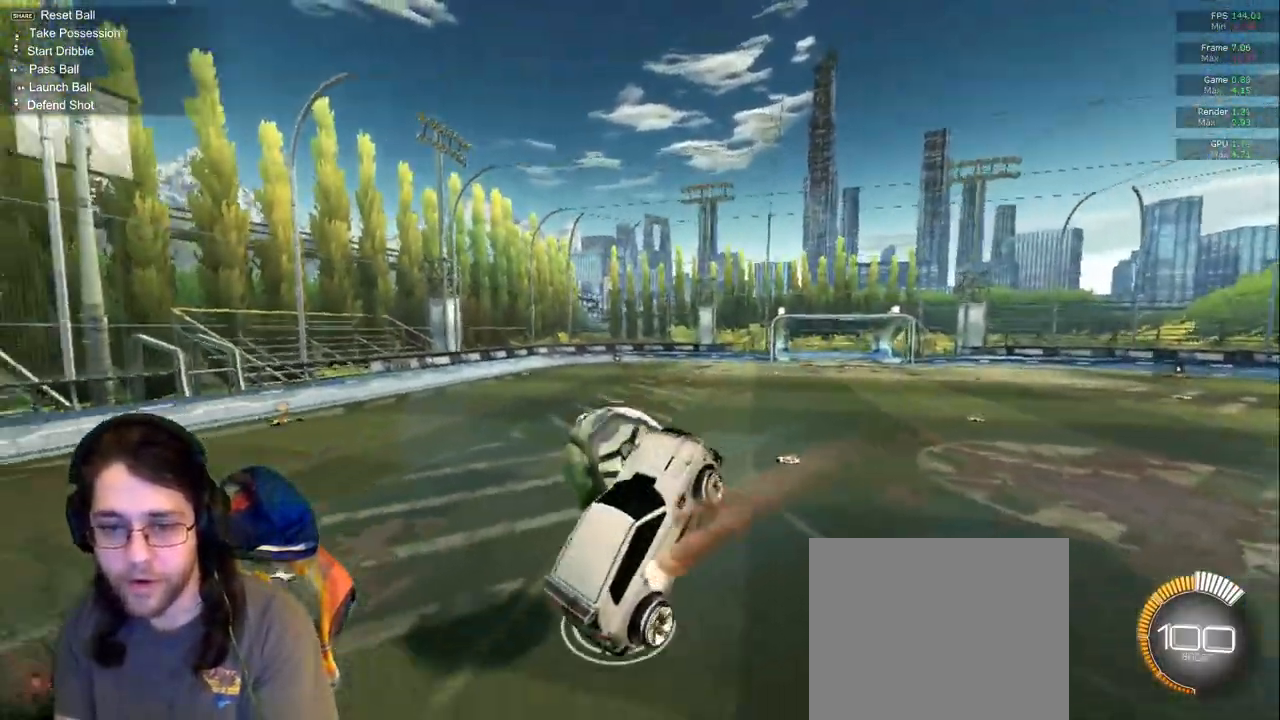
{"dt_ms": 500, "buttons": [], "left_stick": "center", "right_stick": "center"}
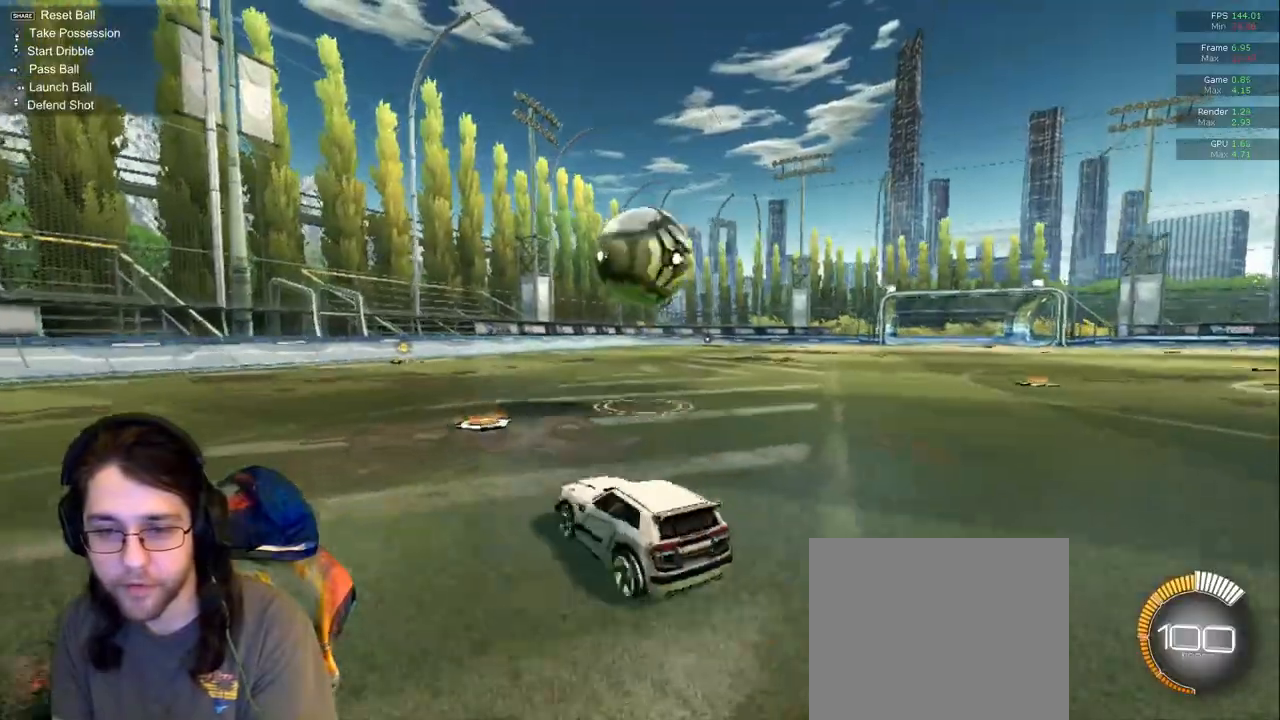
{"dt_ms": 500, "buttons": [], "left_stick": "right", "right_stick": "center", "events": [[100, "CROSS", "down"], [167, "left_stick", "down-right"], [233, "CROSS", "up"], [250, "R1", "down"], [383, "R1", "up"], [417, "left_stick", "right"]]}
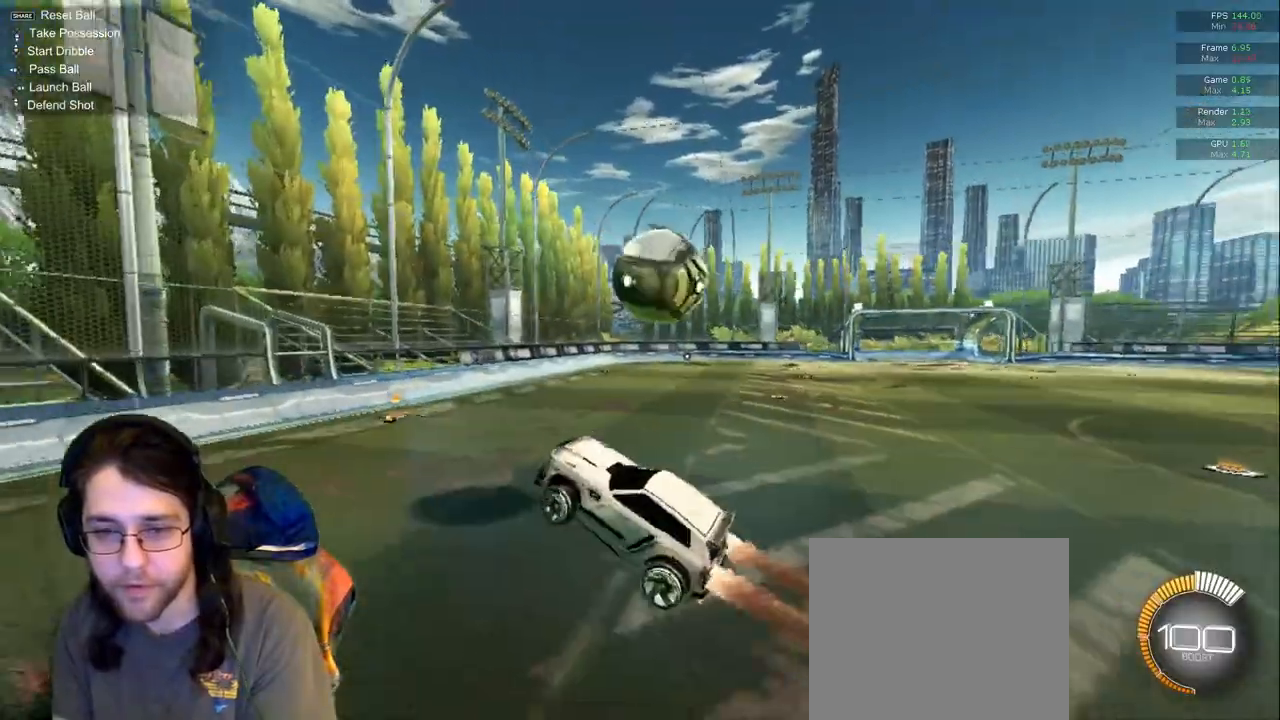
{"dt_ms": 500, "buttons": ["R1"], "left_stick": "right", "right_stick": "center"}
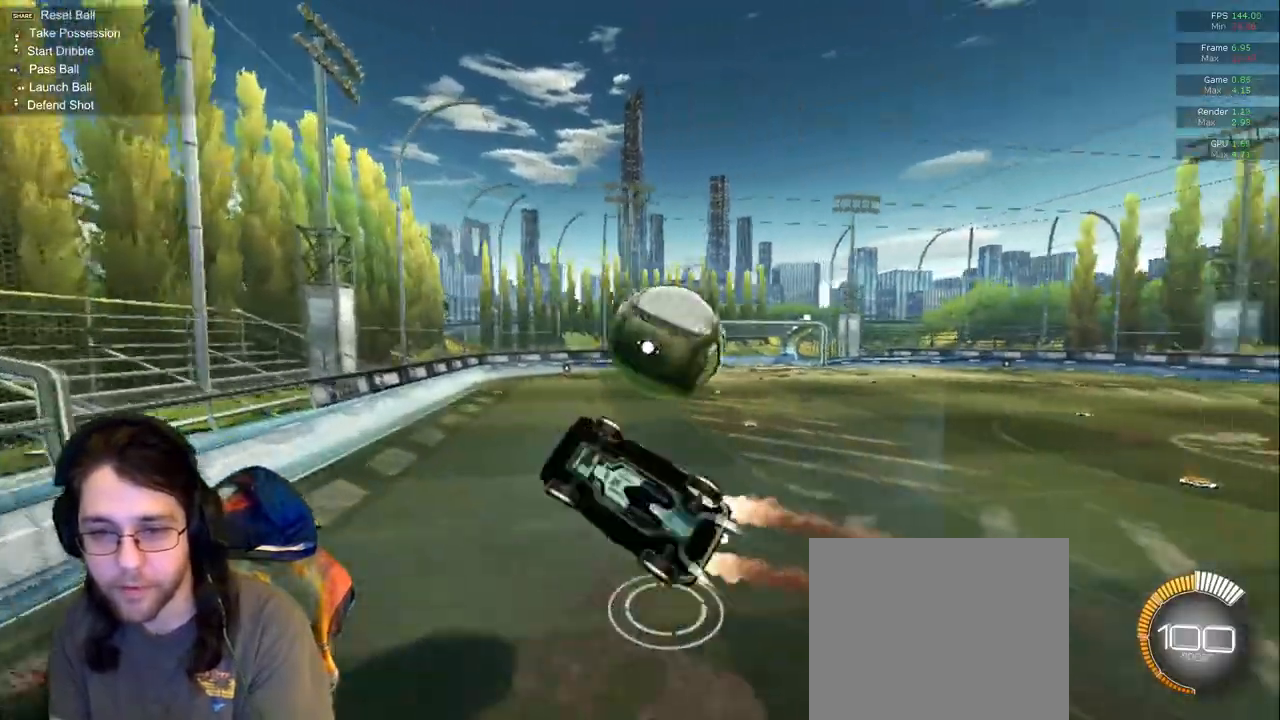
{"dt_ms": 500, "buttons": ["R1"], "left_stick": "down-left", "right_stick": "center", "events": [[67, "left_stick", "center"], [283, "left_stick", "right"], [450, "left_stick", "down-left"]]}
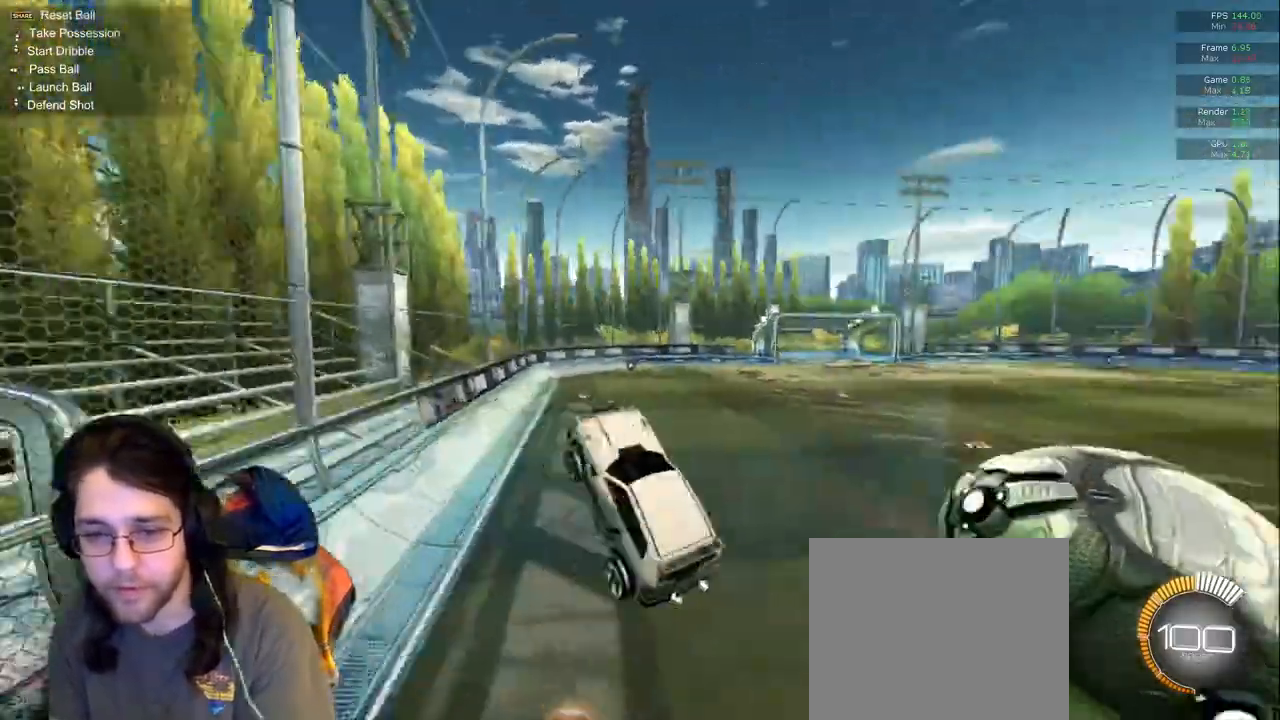
{"dt_ms": 500, "buttons": [], "left_stick": "down-left", "right_stick": "center"}
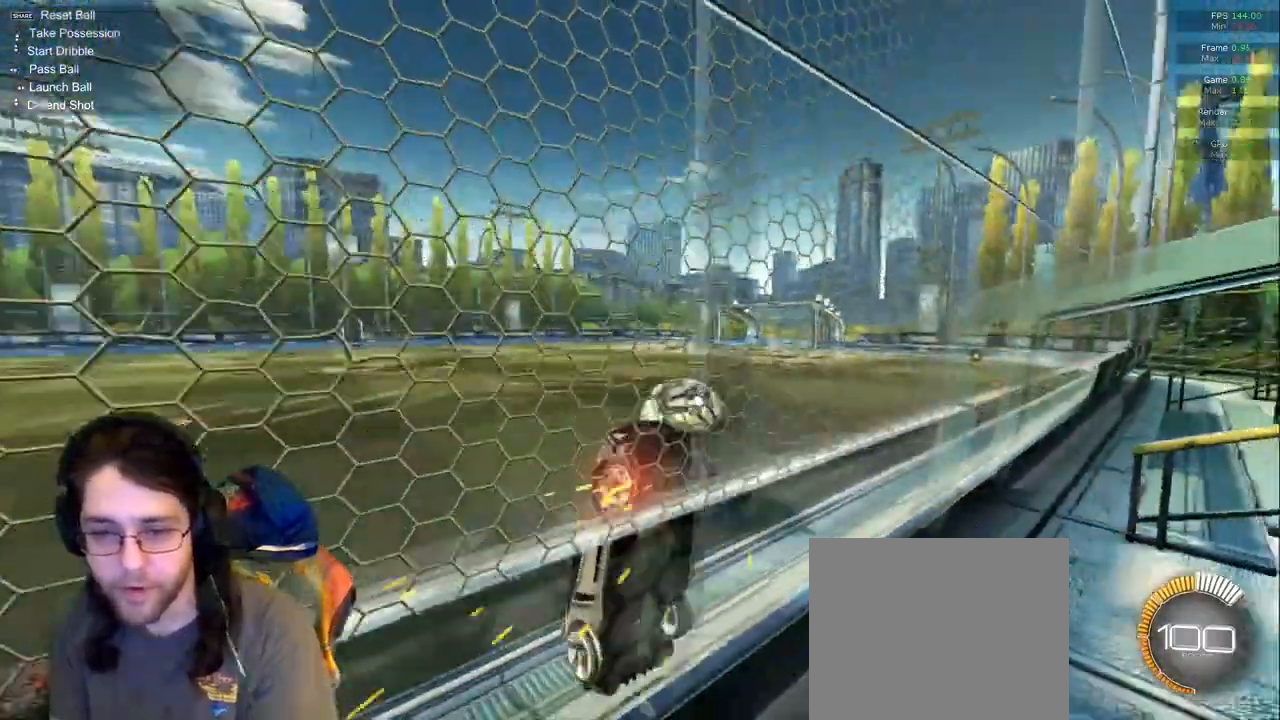
{"dt_ms": 500, "buttons": [], "left_stick": "center", "right_stick": "center"}
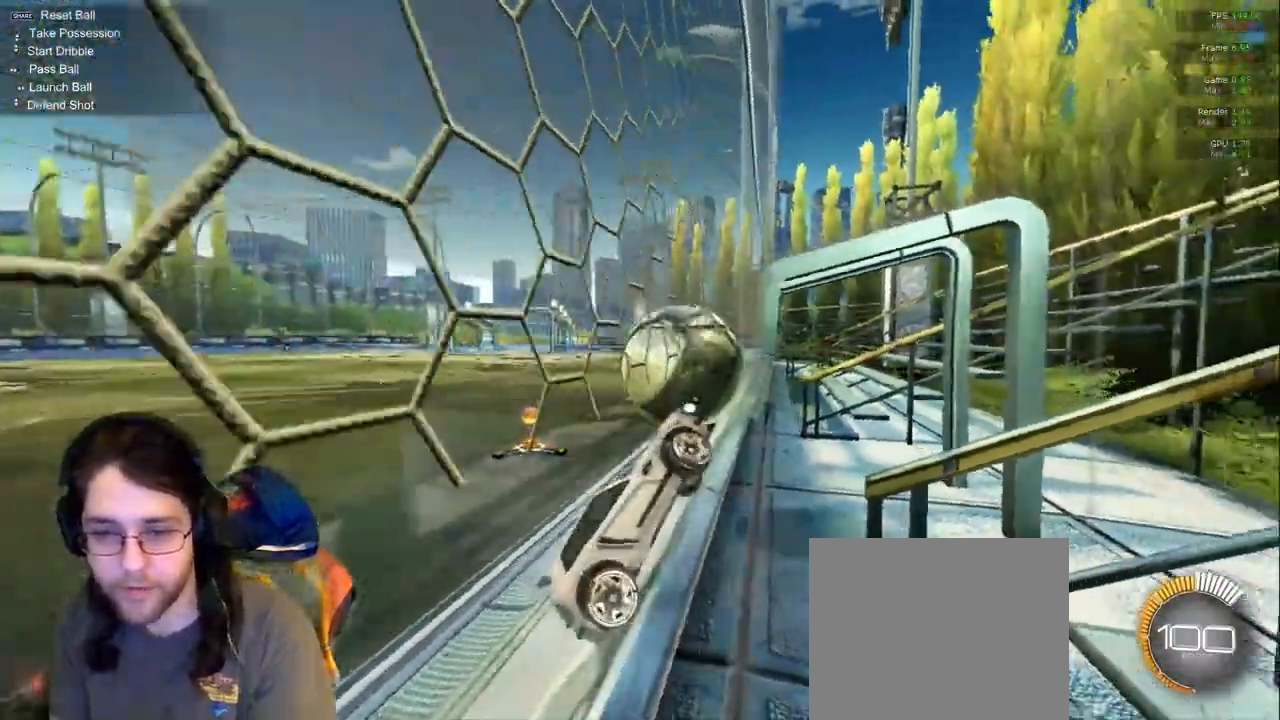
{"dt_ms": 1000, "buttons": ["L1"], "left_stick": "down-left", "right_stick": "center"}
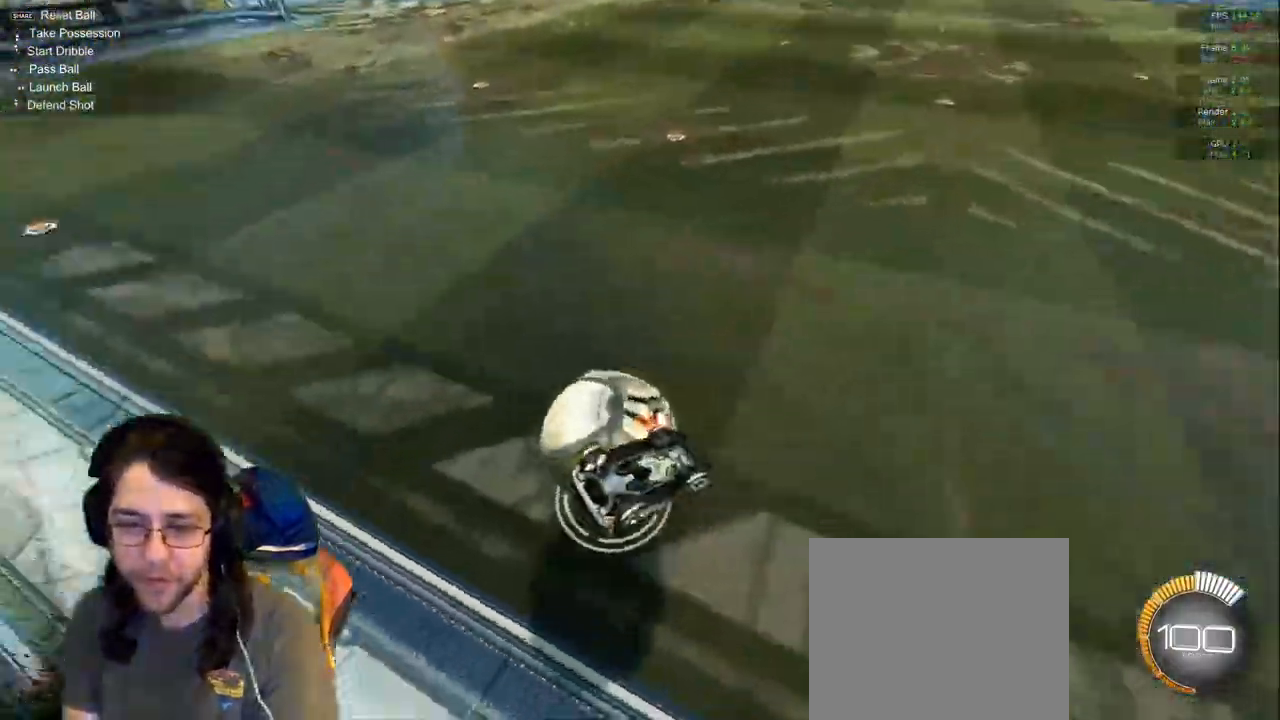
{"dt_ms": 500, "buttons": [], "left_stick": "down-left", "right_stick": "center", "events": [[250, "L1", "up"]]}
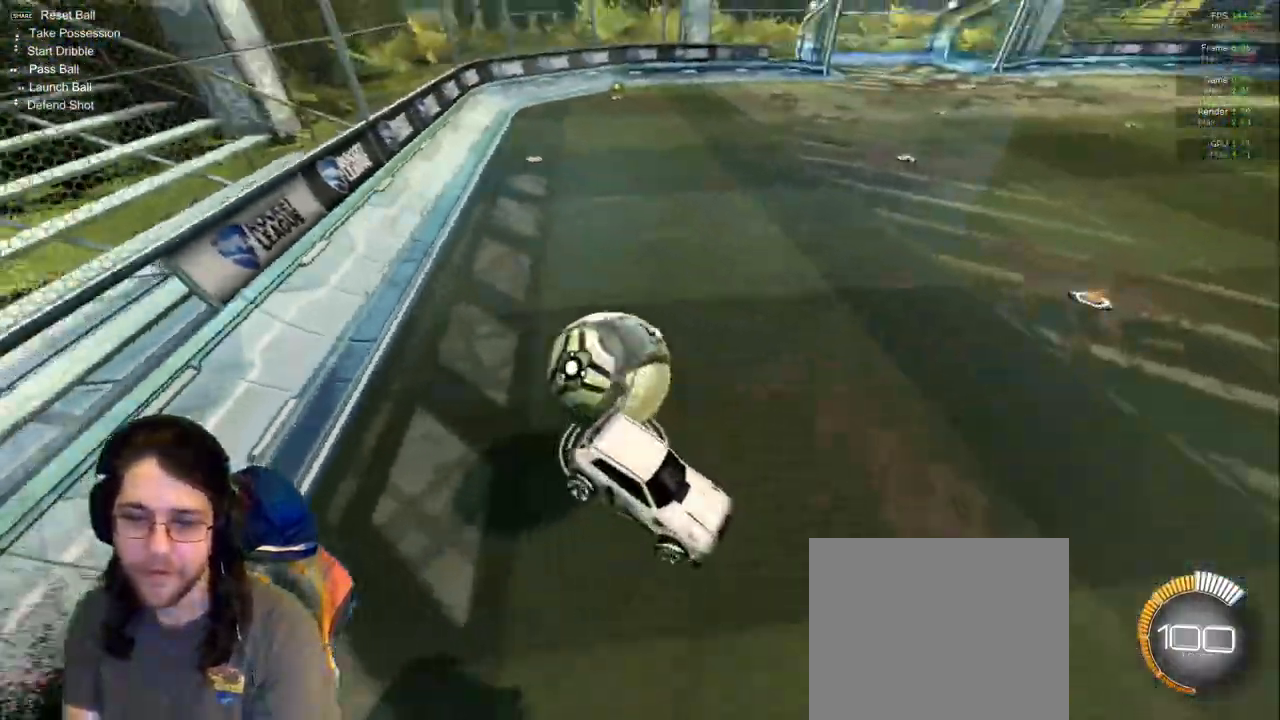
{"dt_ms": 500, "buttons": [], "left_stick": "center", "right_stick": "center", "events": [[350, "left_stick", "center"]]}
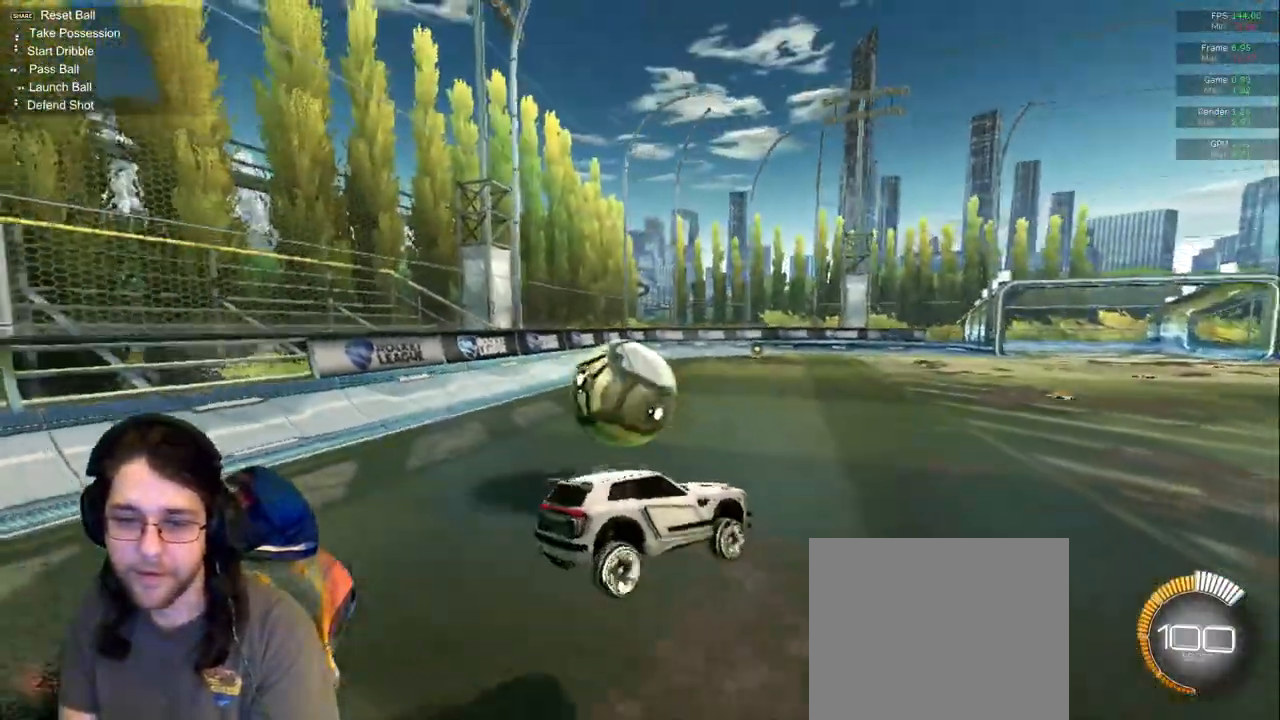
{"dt_ms": 500, "buttons": [], "left_stick": "center", "right_stick": "center"}
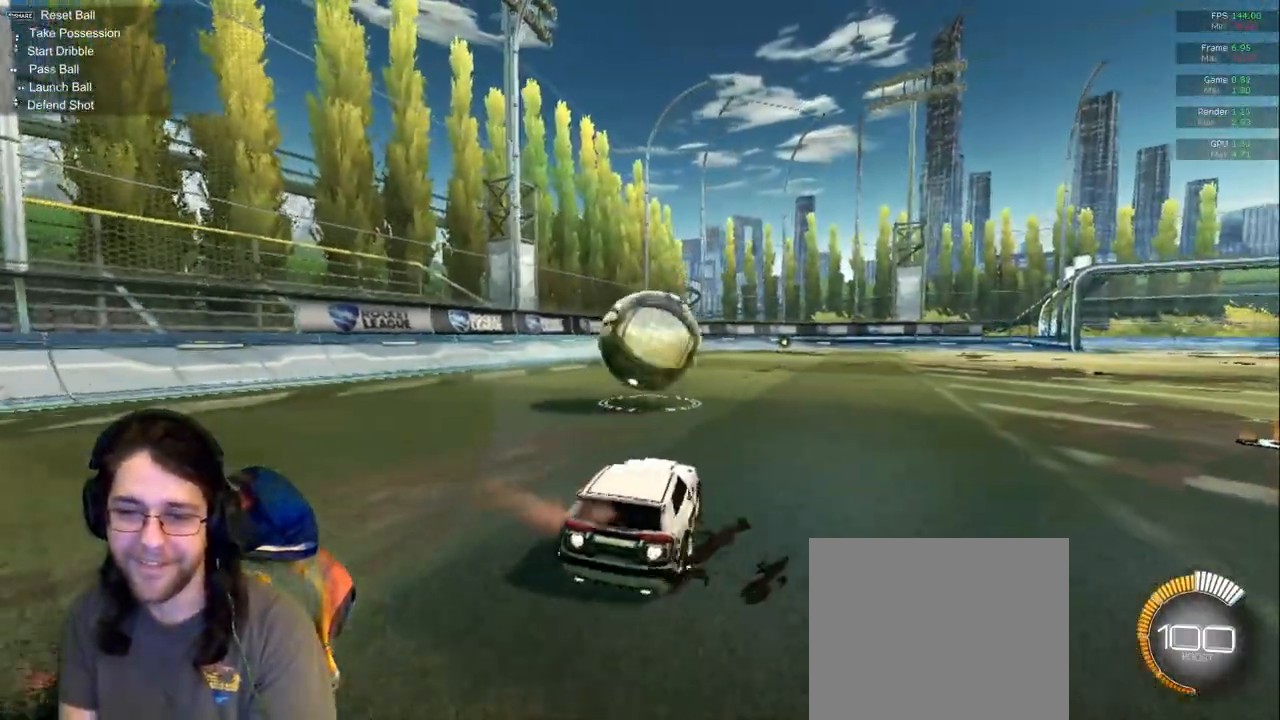
{"dt_ms": 500, "buttons": [], "left_stick": "center", "right_stick": "center", "events": [[217, "left_stick", "right"], [400, "left_stick", "center"]]}
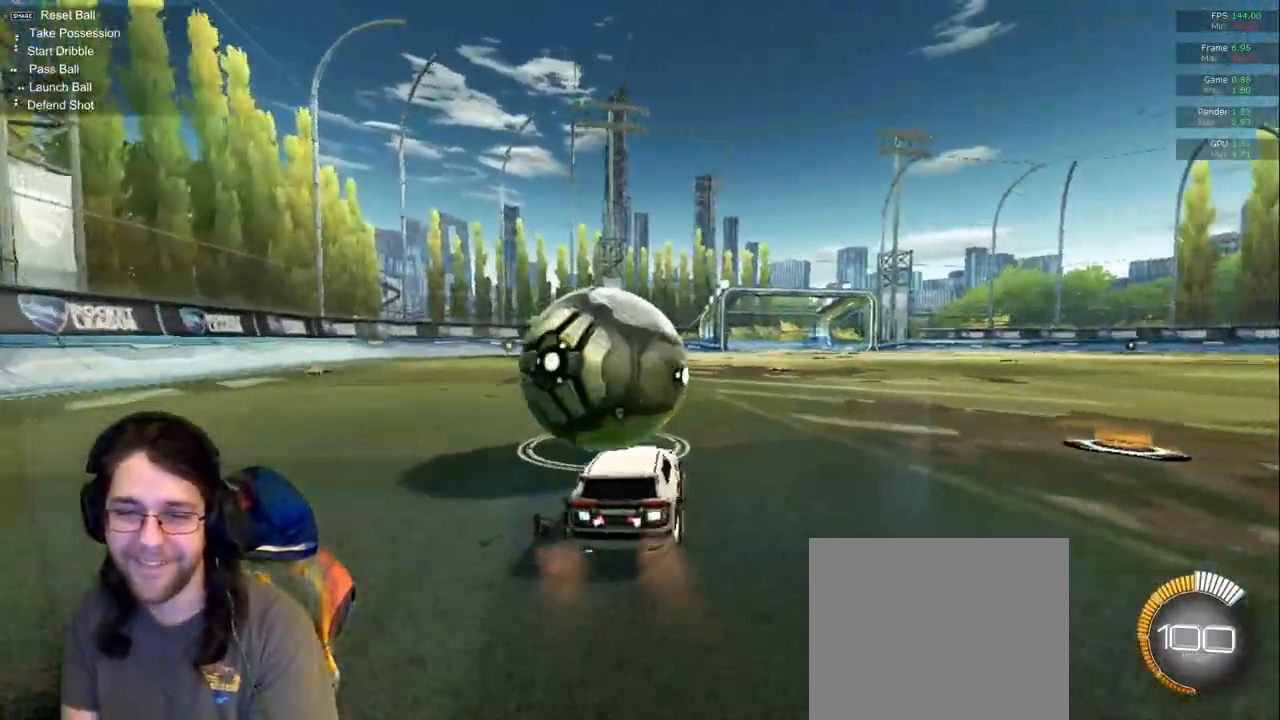
{"dt_ms": 500, "buttons": [], "left_stick": "center", "right_stick": "center", "events": []}
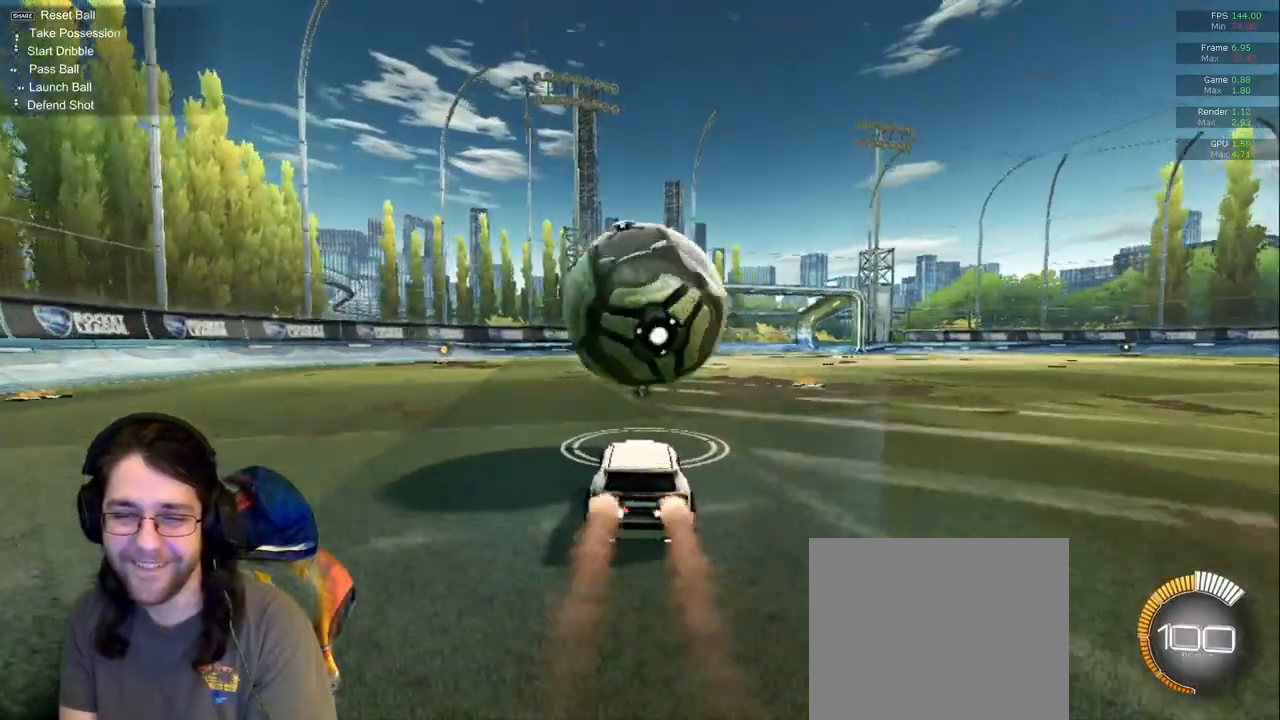
{"dt_ms": 500, "buttons": [], "left_stick": "center", "right_stick": "center", "events": [[267, "left_stick", "right"], [433, "left_stick", "center"]]}
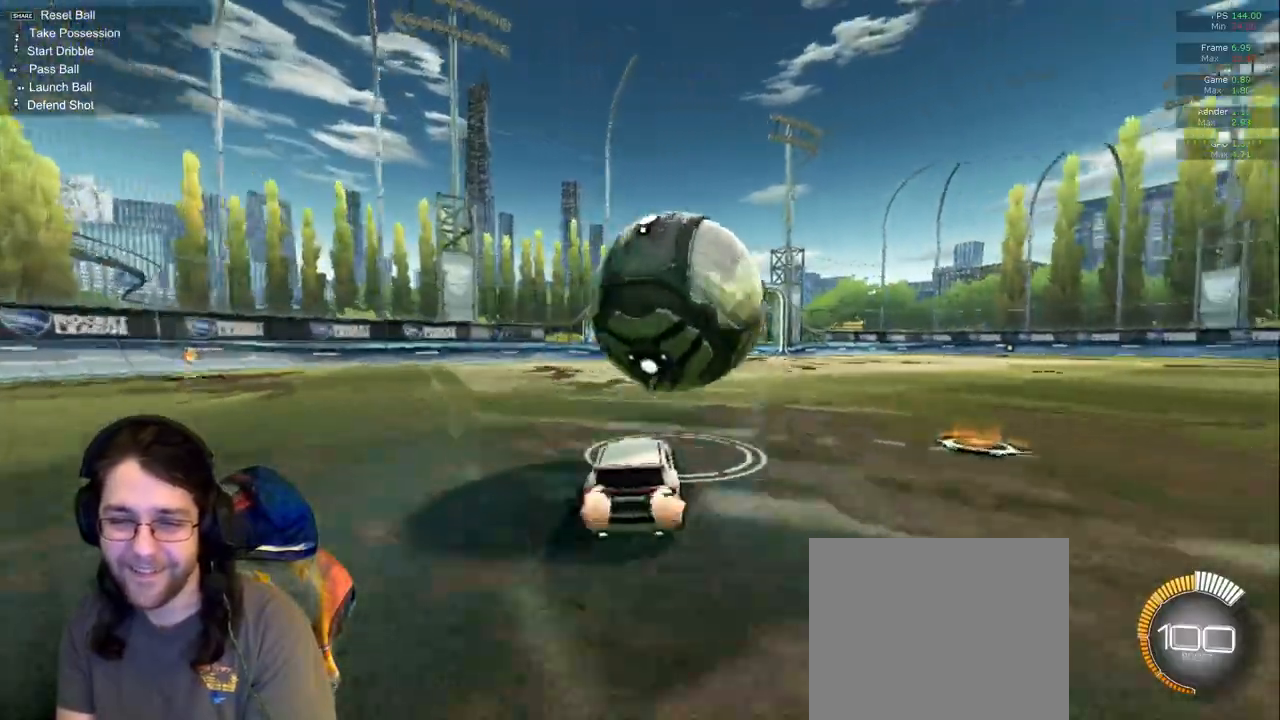
{"dt_ms": 1000, "buttons": ["R1"], "left_stick": "up-right", "right_stick": "center"}
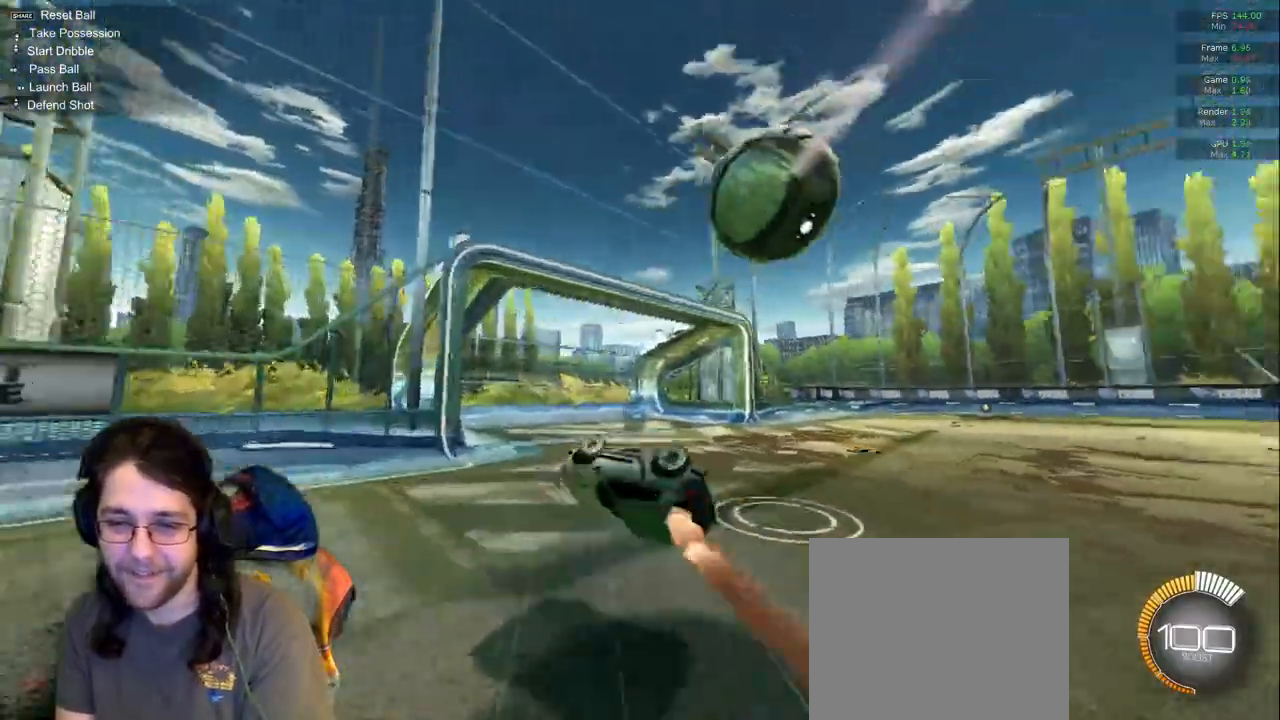
{"dt_ms": 500, "buttons": [], "left_stick": "right", "right_stick": "center", "events": [[17, "left_stick", "center"], [200, "left_stick", "right"], [233, "R1", "up"]]}
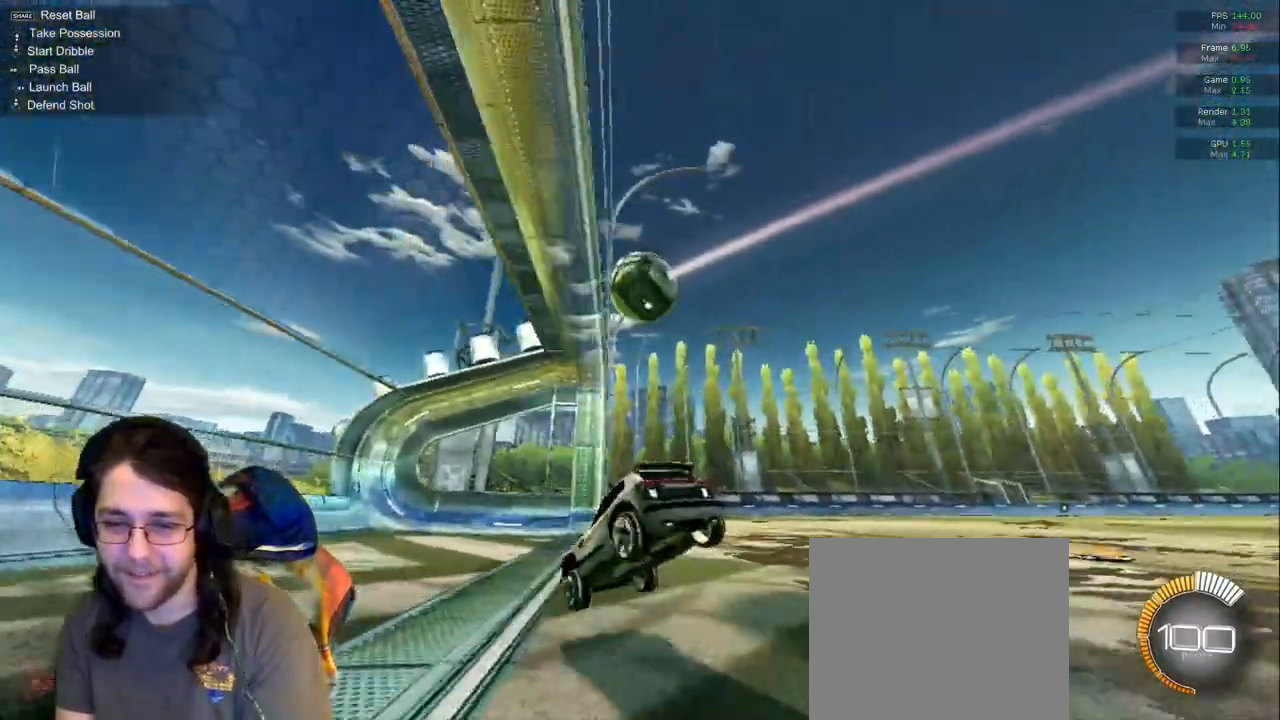
{"dt_ms": 500, "buttons": [], "left_stick": "center", "right_stick": "center"}
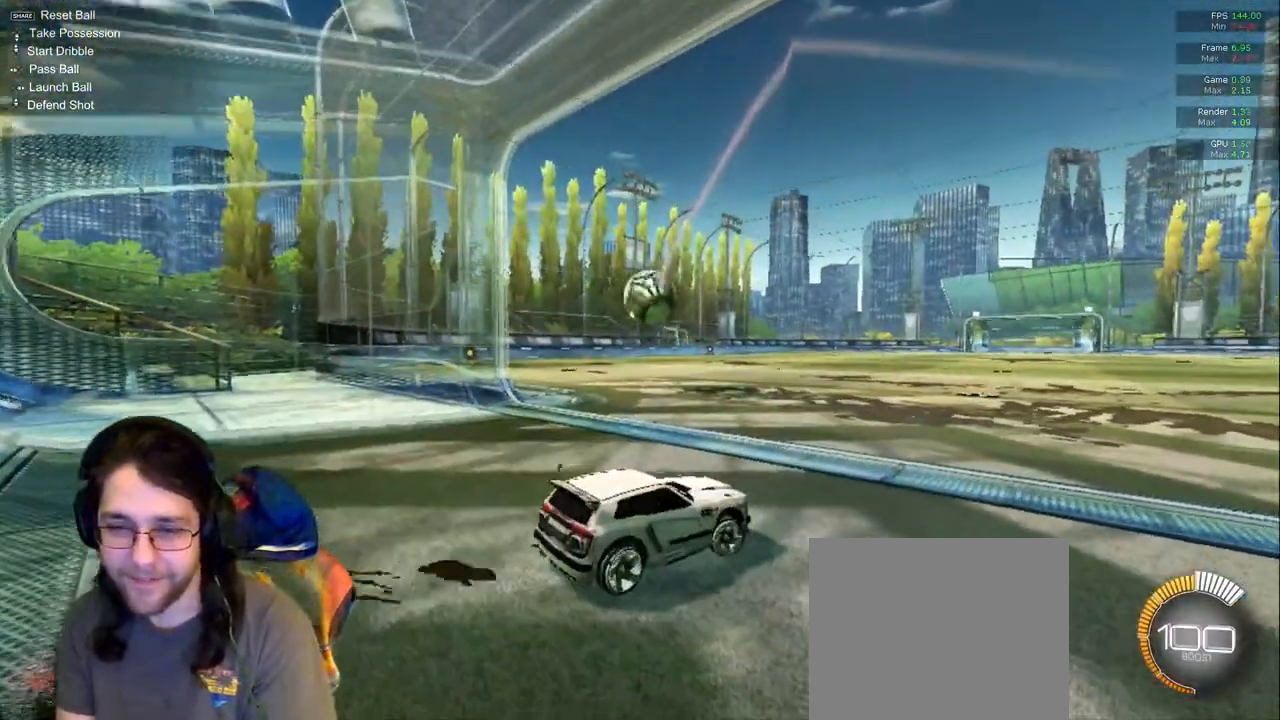
{"dt_ms": 500, "buttons": [], "left_stick": "left", "right_stick": "center", "events": [[83, "left_stick", "left"]]}
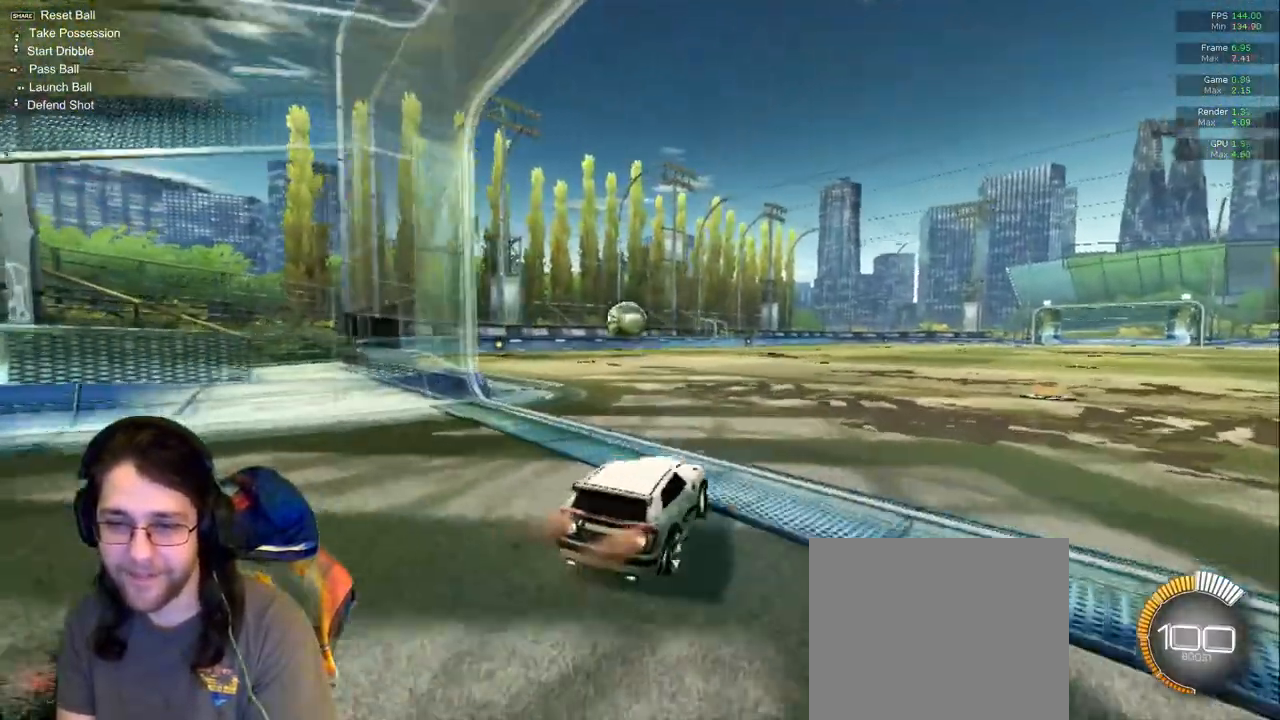
{"dt_ms": 500, "buttons": [], "left_stick": "down-right", "right_stick": "center", "events": [[233, "left_stick", "center"], [417, "R1", "down"], [450, "left_stick", "down-right"], [467, "R1", "up"]]}
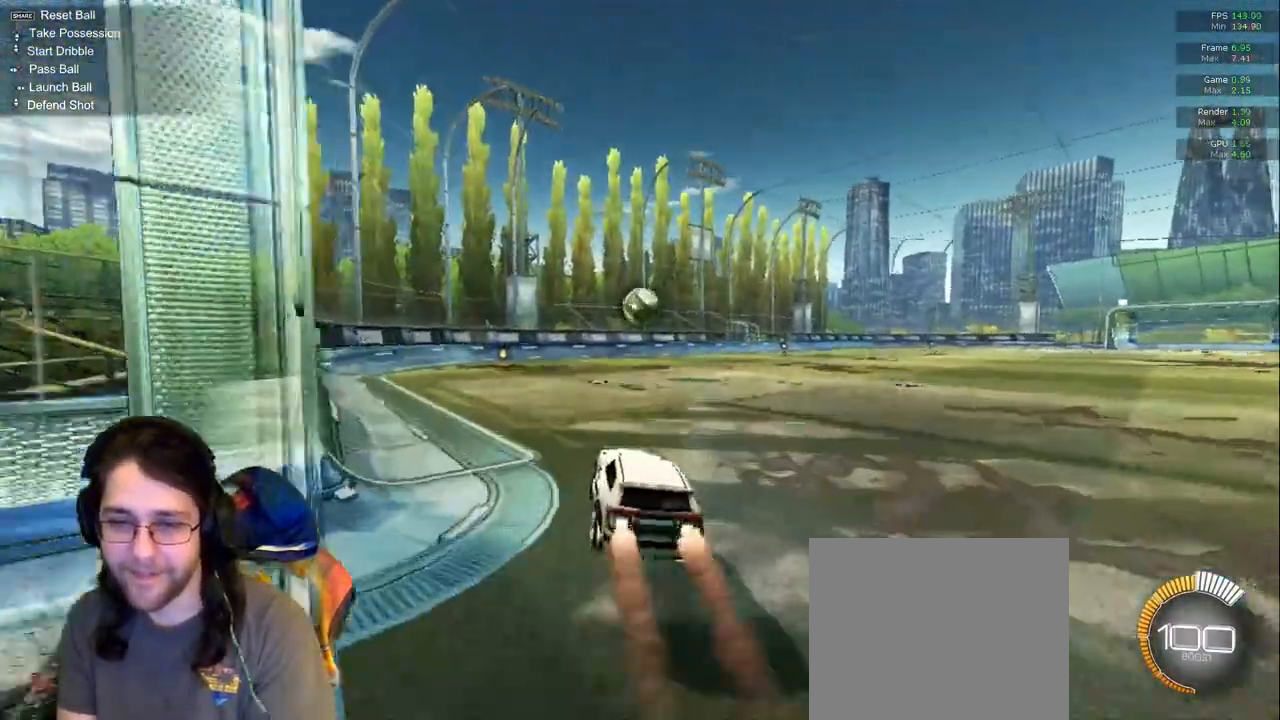
{"dt_ms": 500, "buttons": [], "left_stick": "center", "right_stick": "center", "events": [[167, "left_stick", "center"], [283, "R1", "down"], [483, "R1", "up"]]}